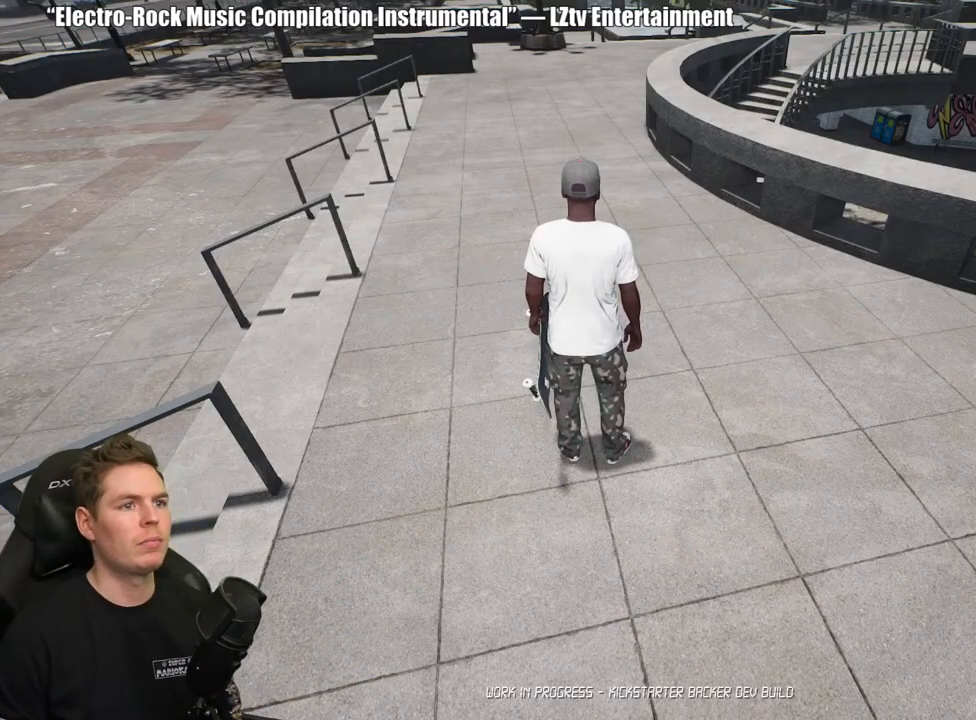
Gameplay with a controller (Xbox layout); each line is a JSON object with the inputs held at the frame after it. "events" lists button and stick changes between this image and that frame as [ms after this image, input, new state], when the widget could be followed in between. Not read: L2.
{"buttons": [], "left_stick": "up", "right_stick": "center", "events": [[100, "left_stick", "up"], [217, "A", "down"], [283, "A", "up"], [383, "A", "down"], [450, "A", "up"]]}
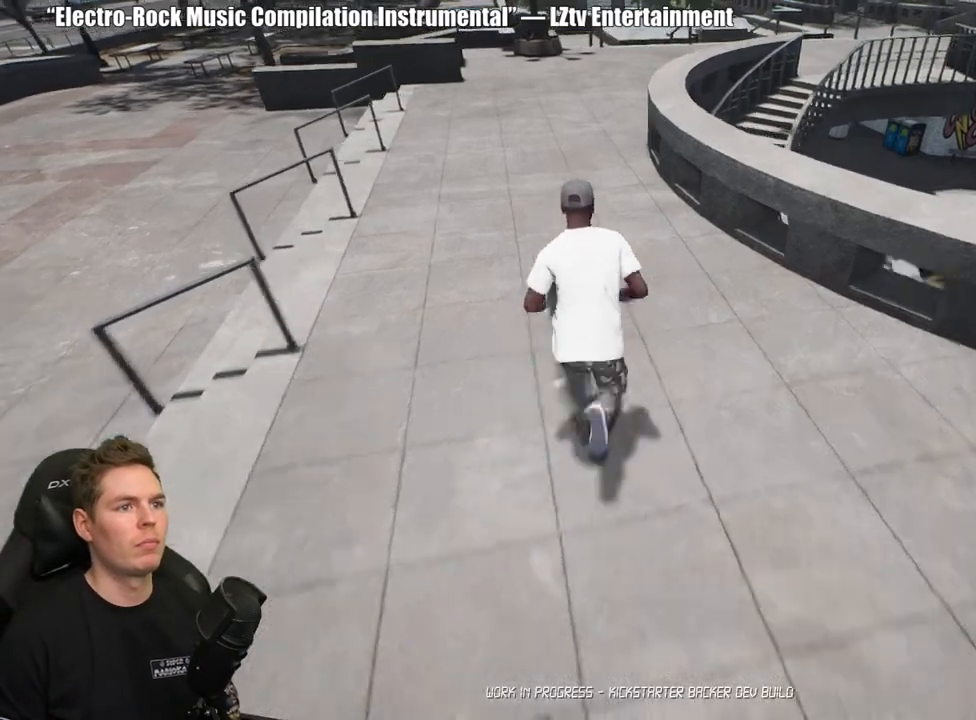
{"buttons": [], "left_stick": "up", "right_stick": "center", "events": [[17, "A", "down"], [117, "A", "up"], [200, "Y", "down"], [317, "Y", "up"]]}
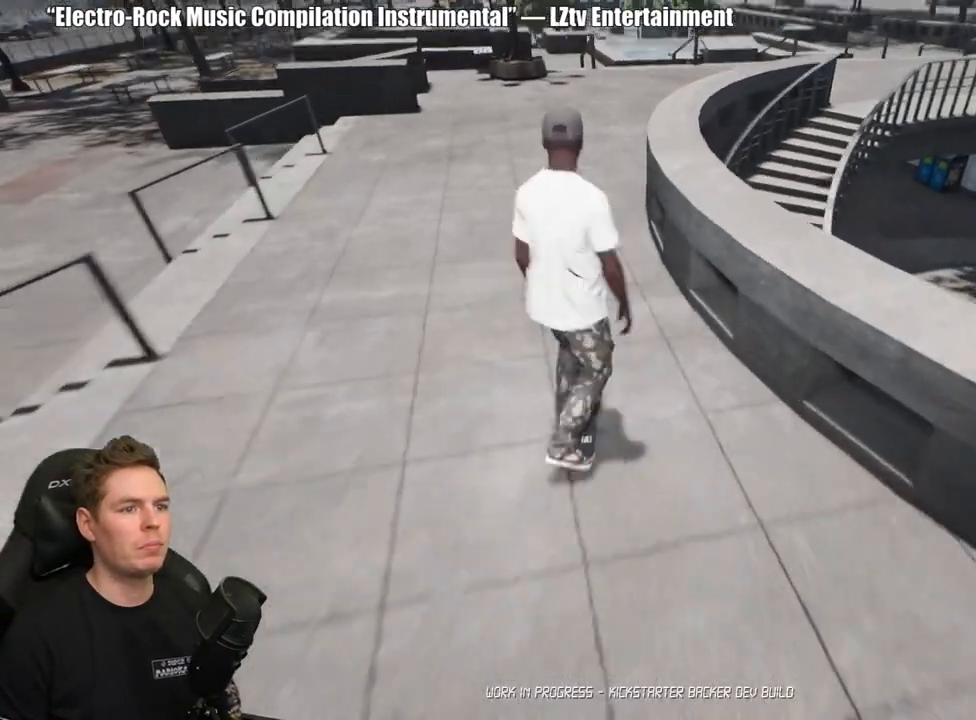
{"buttons": [], "left_stick": "center", "right_stick": "center", "events": [[167, "left_stick", "center"], [217, "A", "down"], [300, "A", "up"], [383, "A", "down"], [483, "A", "up"]]}
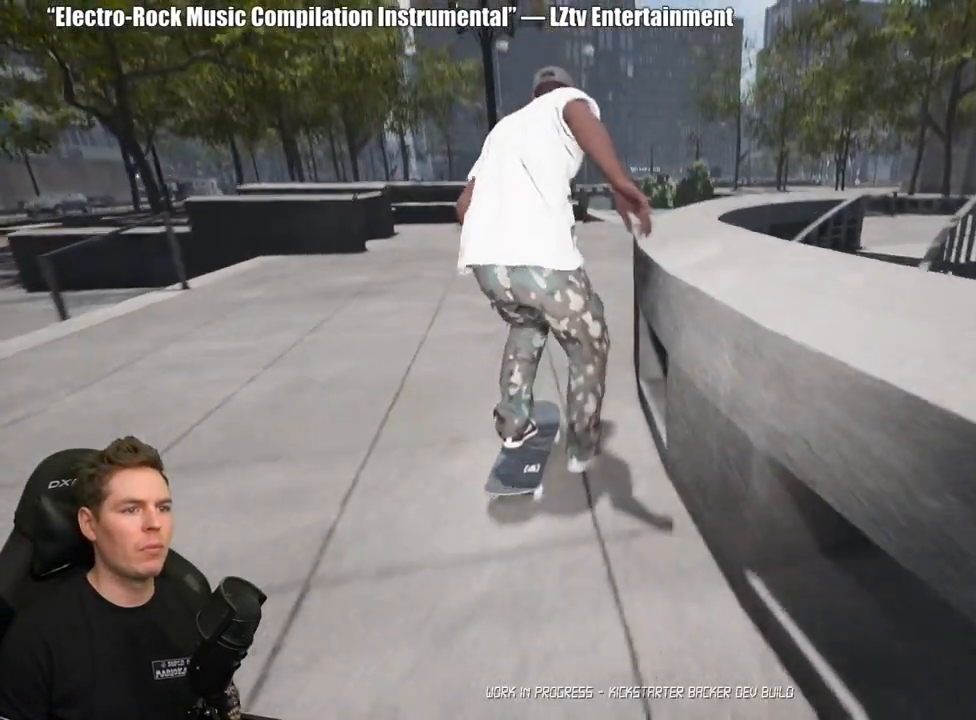
{"buttons": [], "left_stick": "center", "right_stick": "center", "events": [[50, "A", "down"], [167, "A", "up"], [217, "A", "down"], [317, "A", "up"], [400, "A", "down"], [483, "A", "up"]]}
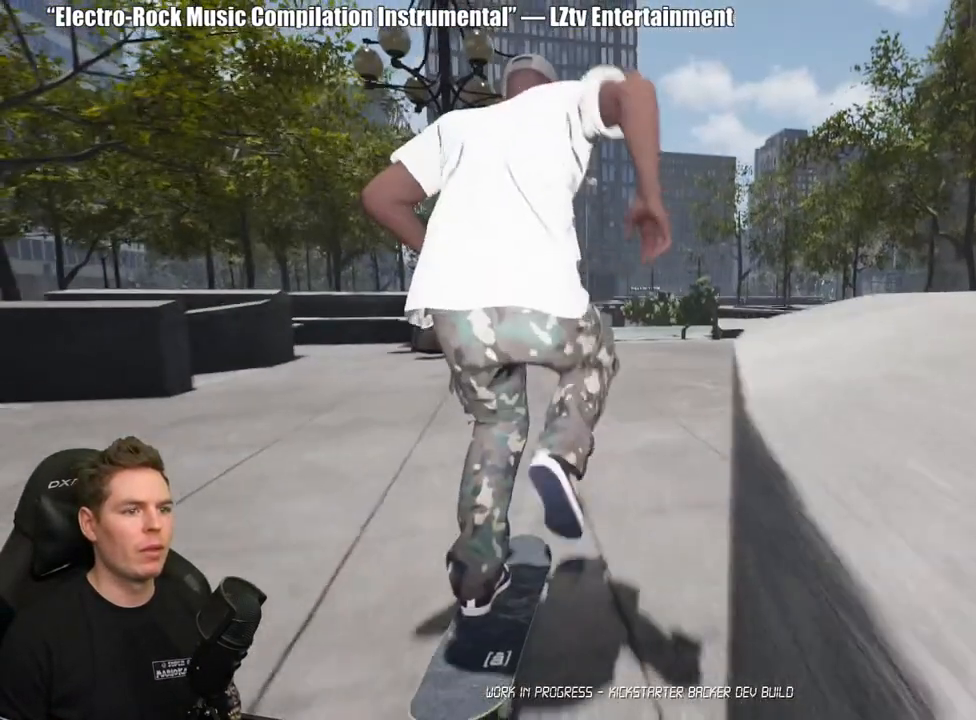
{"buttons": [], "left_stick": "center", "right_stick": "center", "events": [[67, "A", "down"], [167, "A", "up"]]}
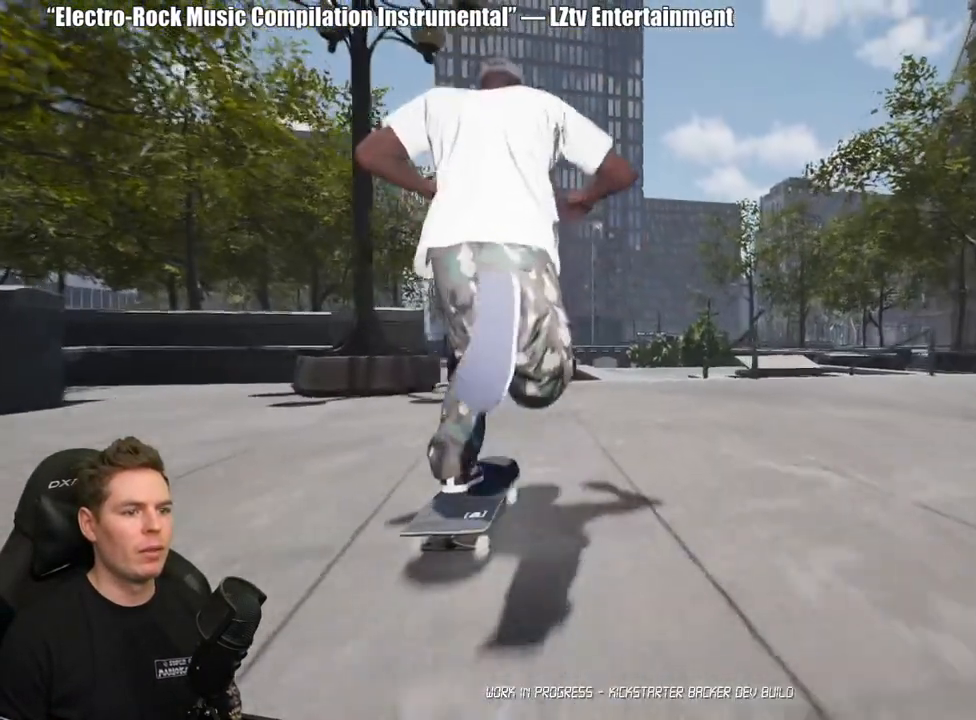
{"buttons": [], "left_stick": "center", "right_stick": "down", "events": [[67, "right_stick", "down"]]}
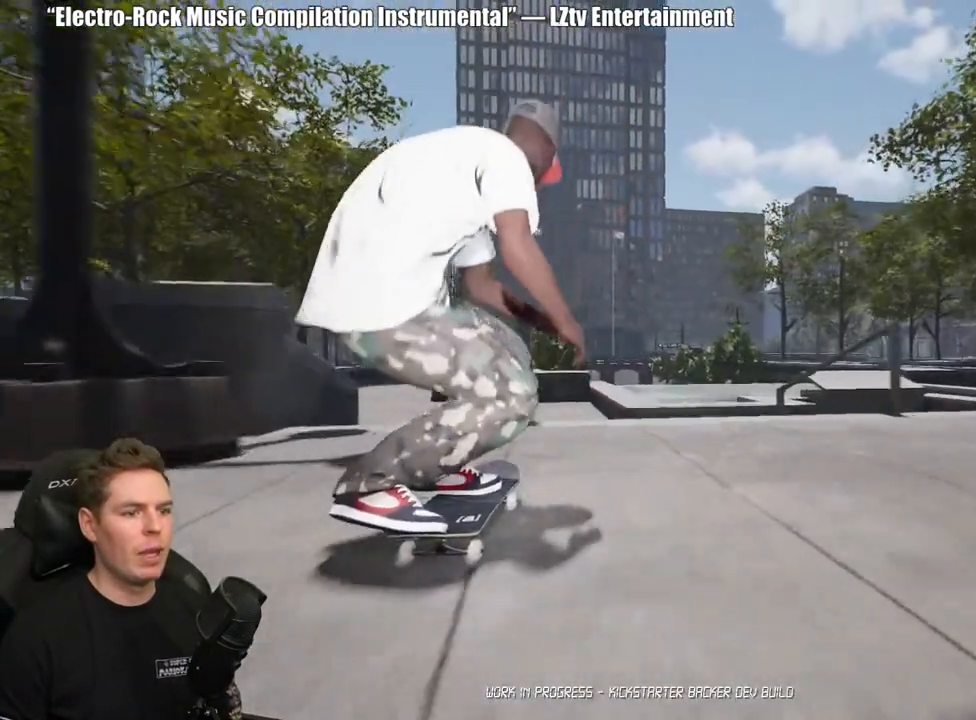
{"buttons": [], "left_stick": "center", "right_stick": "center", "events": [[167, "left_stick", "up-right"], [167, "right_stick", "center"], [350, "left_stick", "center"]]}
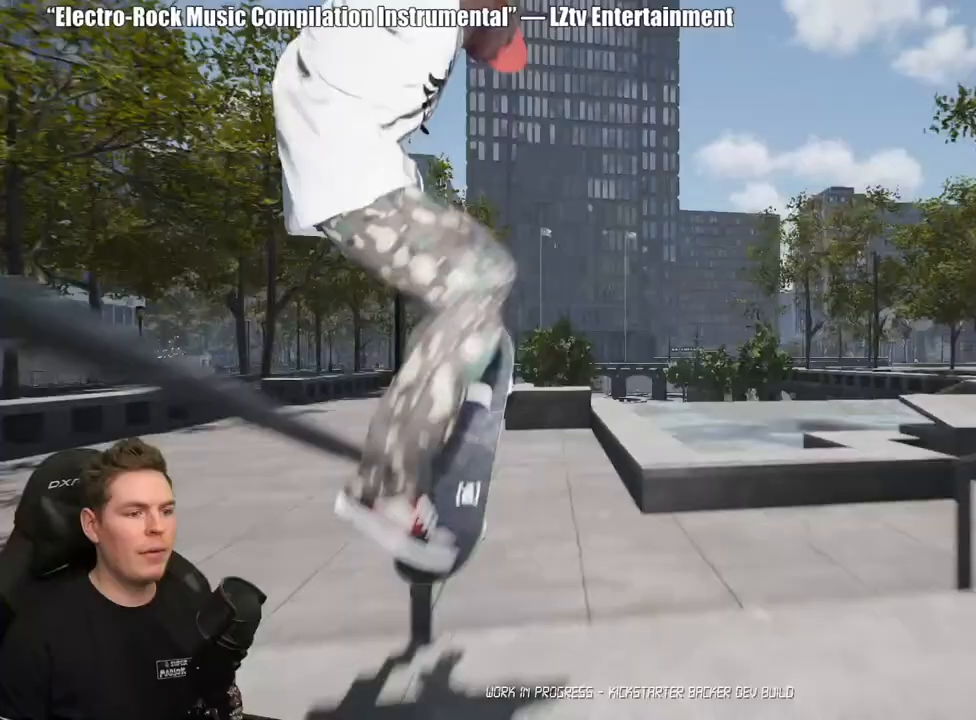
{"buttons": ["DPAD_UP"], "left_stick": "center", "right_stick": "center", "events": [[317, "DPAD_UP", "down"]]}
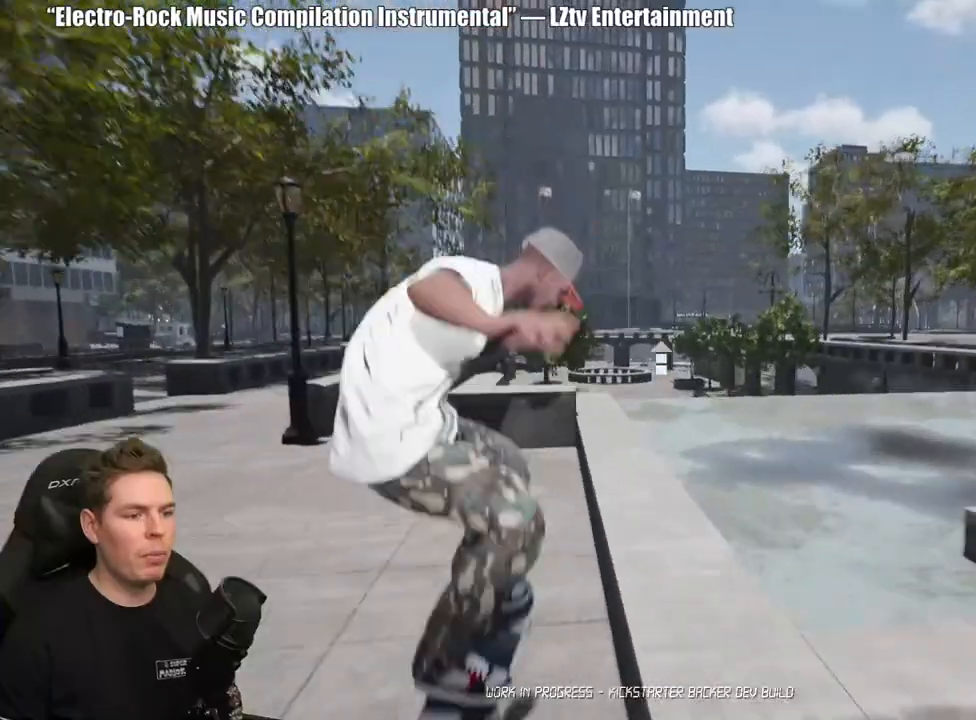
{"buttons": [], "left_stick": "center", "right_stick": "center", "events": [[183, "DPAD_UP", "up"], [317, "Y", "down"], [467, "Y", "up"]]}
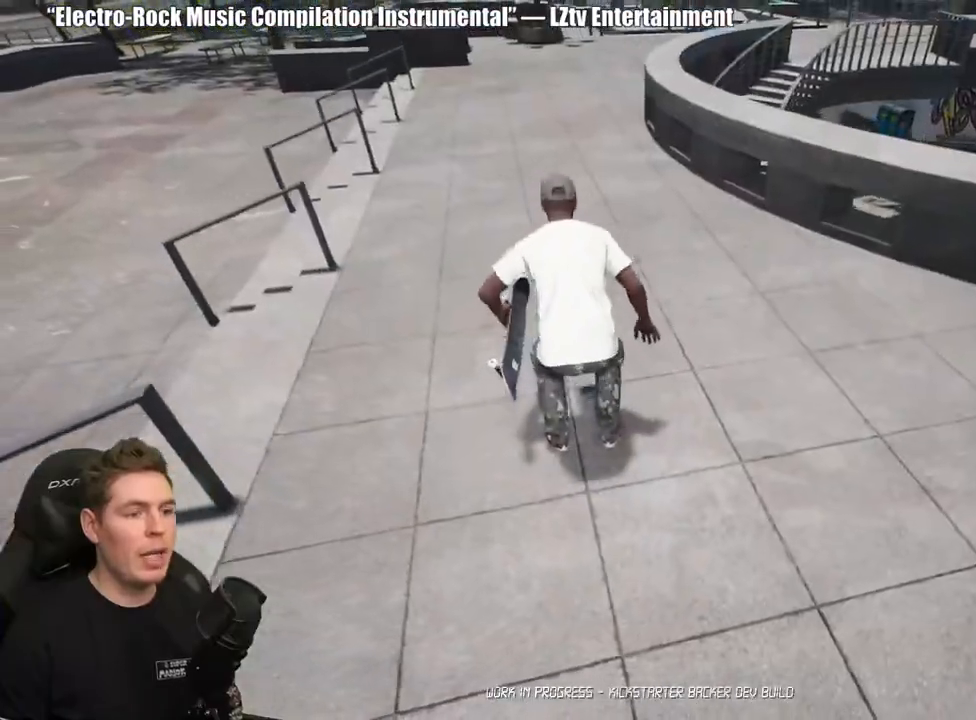
{"buttons": [], "left_stick": "up", "right_stick": "center", "events": [[250, "left_stick", "up"], [383, "A", "down"], [450, "A", "up"]]}
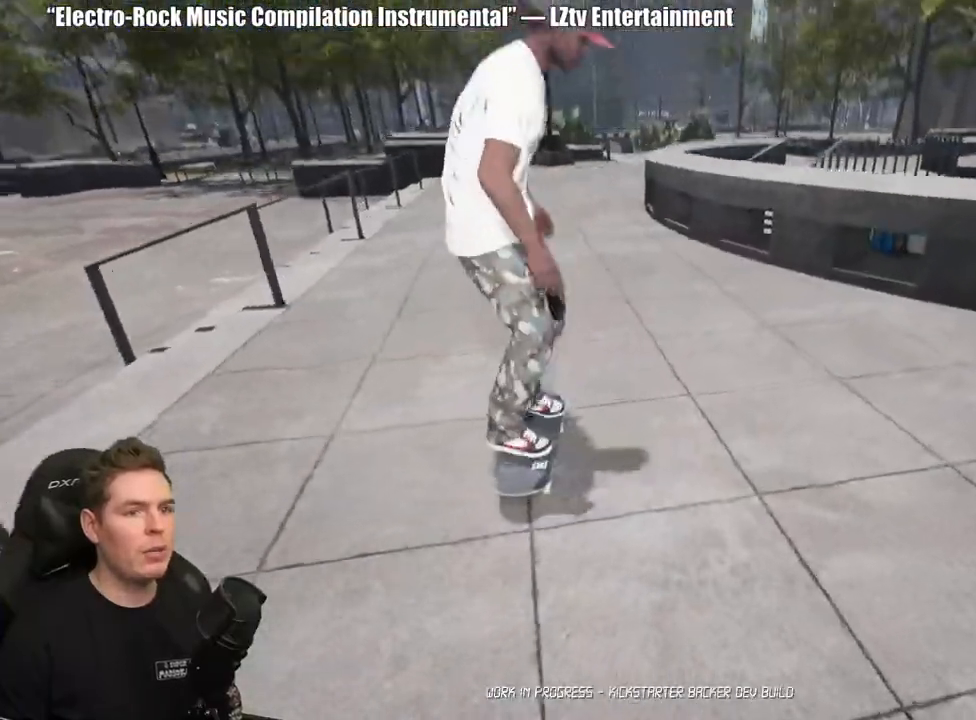
{"buttons": [], "left_stick": "center", "right_stick": "center", "events": [[50, "A", "down"], [133, "A", "up"], [300, "Y", "down"], [350, "left_stick", "center"], [400, "Y", "up"]]}
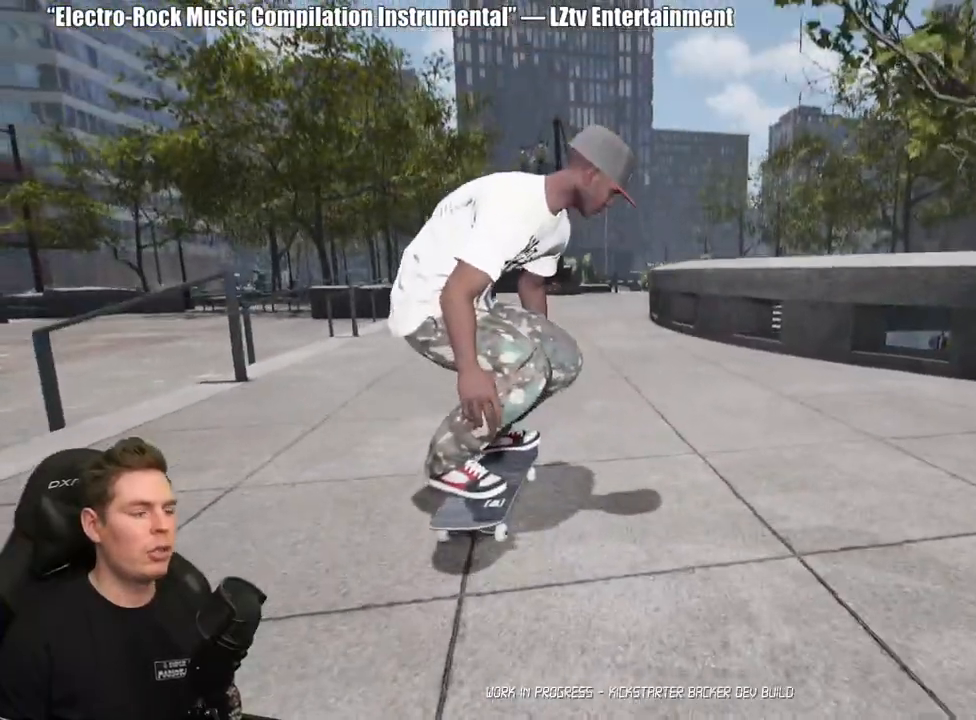
{"buttons": [], "left_stick": "up", "right_stick": "center", "events": [[133, "right_stick", "down"], [200, "left_stick", "up"], [283, "right_stick", "center"], [400, "A", "down"], [467, "A", "up"]]}
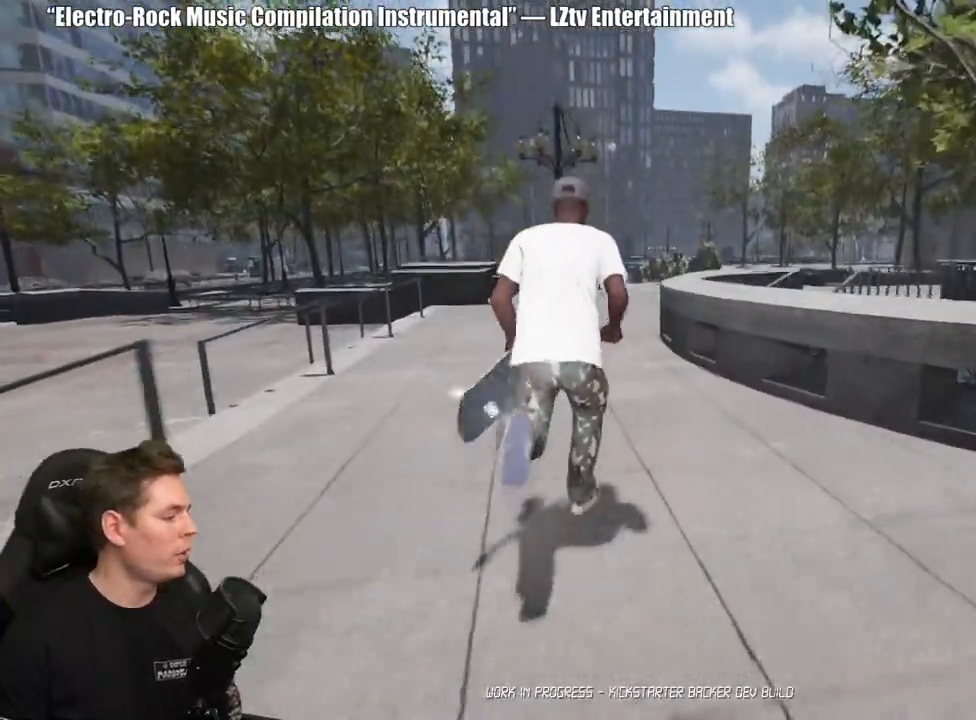
{"buttons": ["Y"], "left_stick": "up", "right_stick": "center", "events": [[50, "A", "down"], [133, "A", "up"], [217, "A", "down"], [300, "A", "up"], [417, "Y", "down"]]}
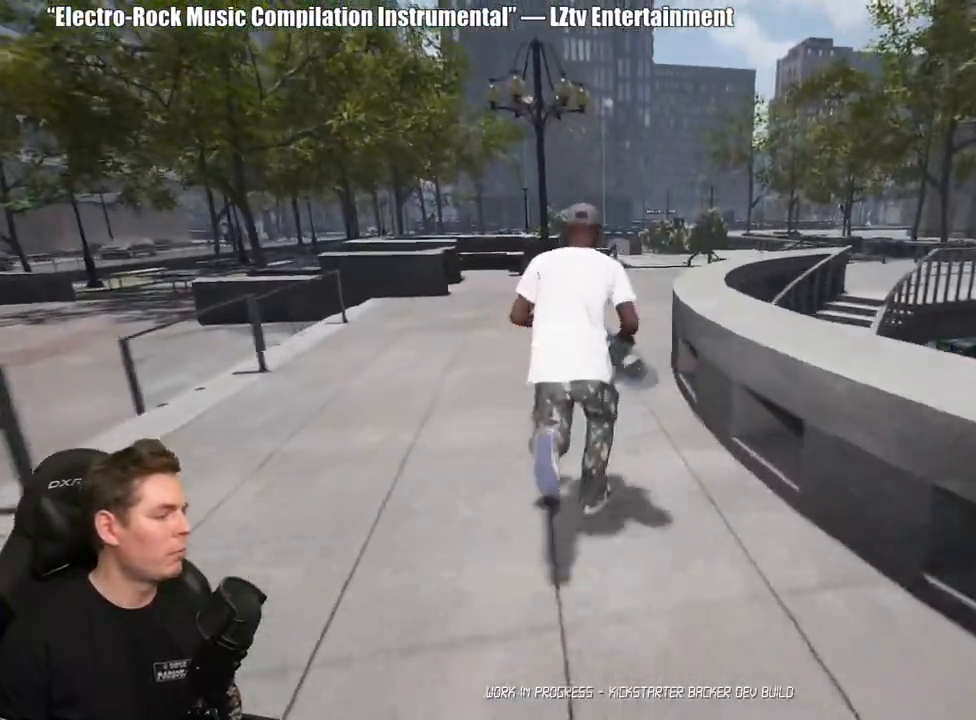
{"buttons": ["A"], "left_stick": "center", "right_stick": "center", "events": [[17, "Y", "up"], [267, "left_stick", "center"], [300, "A", "down"], [400, "A", "up"], [467, "A", "down"]]}
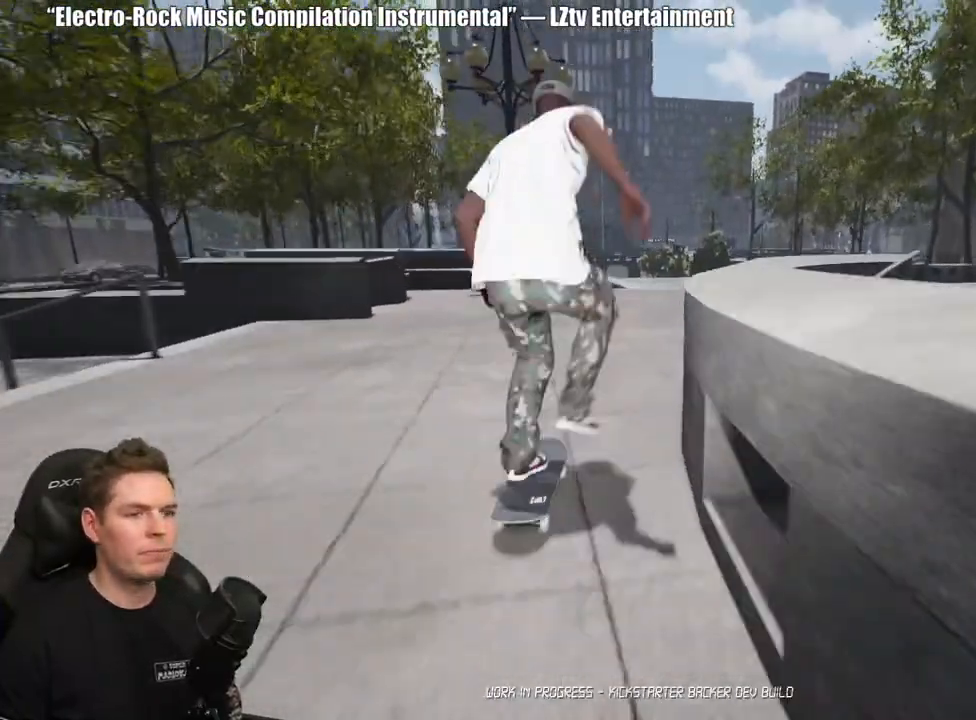
{"buttons": [], "left_stick": "center", "right_stick": "center", "events": [[83, "A", "up"], [150, "A", "down"], [183, "R2", "down"], [250, "A", "up"], [333, "A", "down"], [433, "A", "up"], [433, "R2", "up"]]}
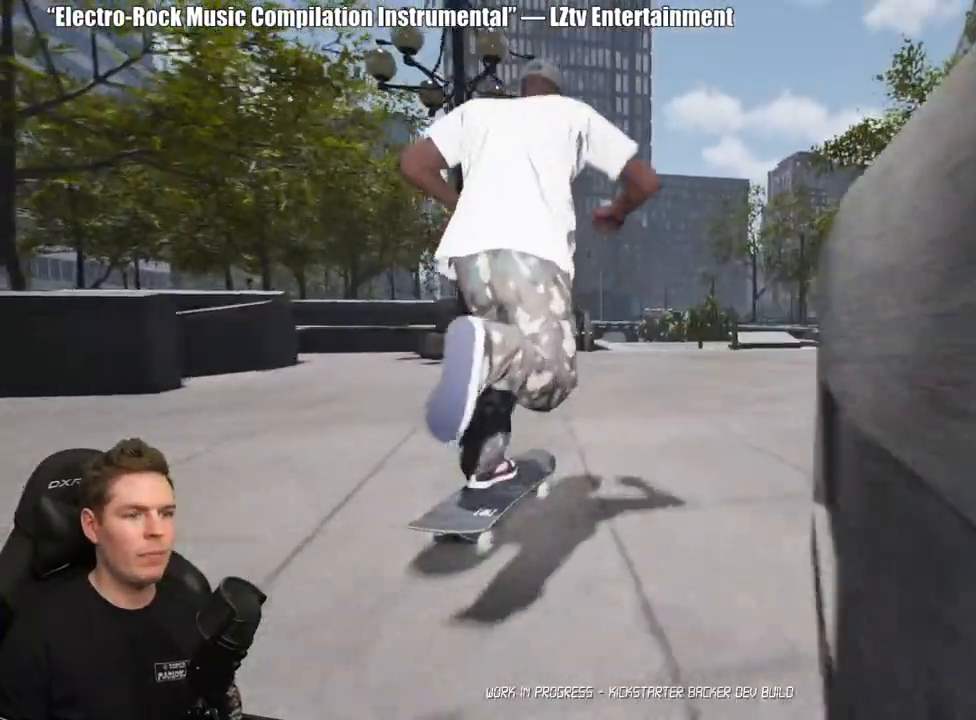
{"buttons": [], "left_stick": "center", "right_stick": "center", "events": [[17, "A", "down"], [100, "A", "up"], [183, "A", "down"], [283, "A", "up"], [367, "A", "down"], [483, "A", "up"]]}
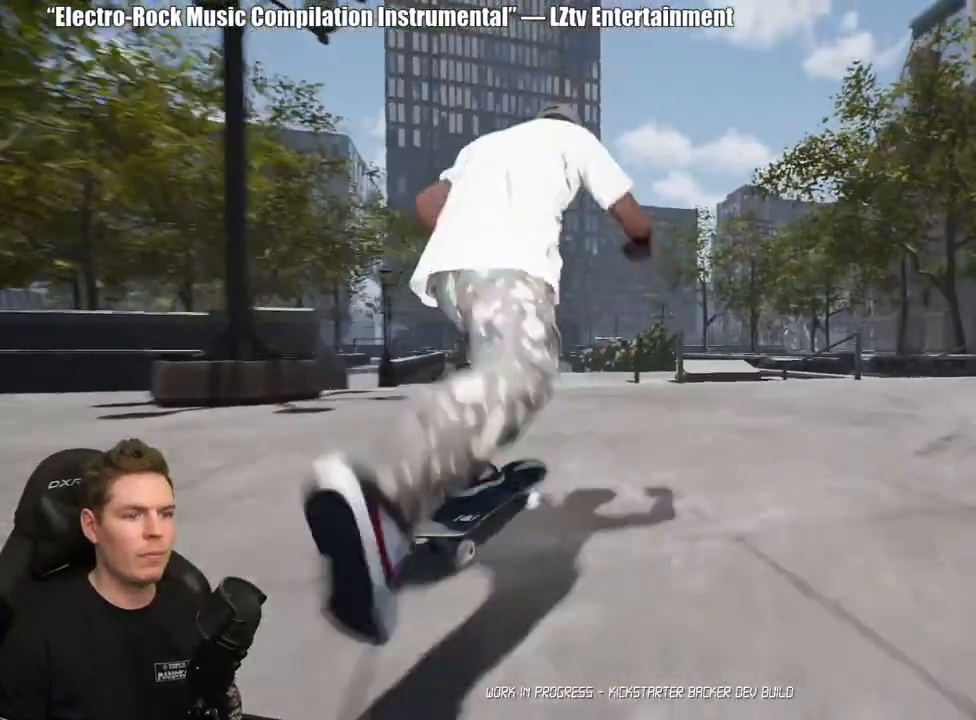
{"buttons": [], "left_stick": "center", "right_stick": "down", "events": [[267, "right_stick", "down"]]}
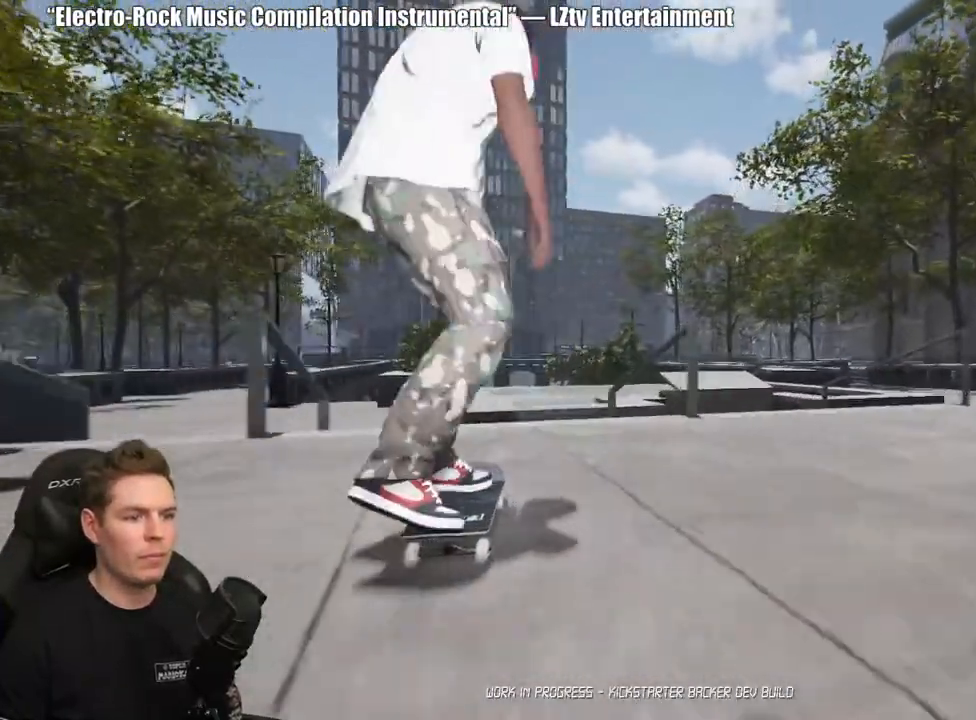
{"buttons": ["R2"], "left_stick": "center", "right_stick": "center", "events": [[250, "left_stick", "up"], [267, "right_stick", "center"], [300, "R2", "down"], [350, "left_stick", "center"]]}
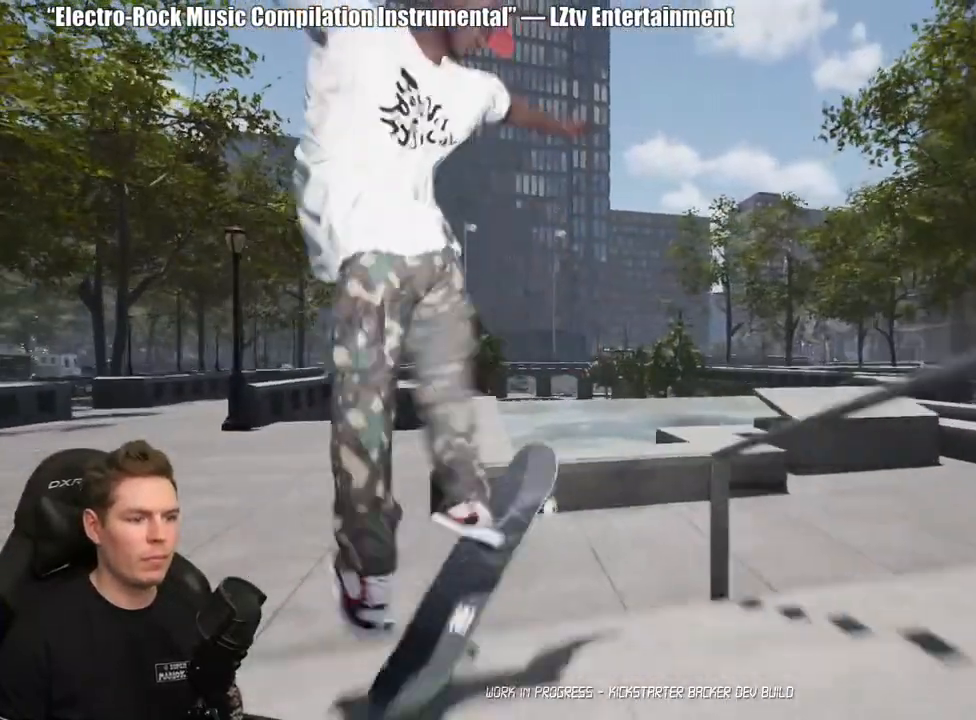
{"buttons": ["R2"], "left_stick": "center", "right_stick": "center", "events": []}
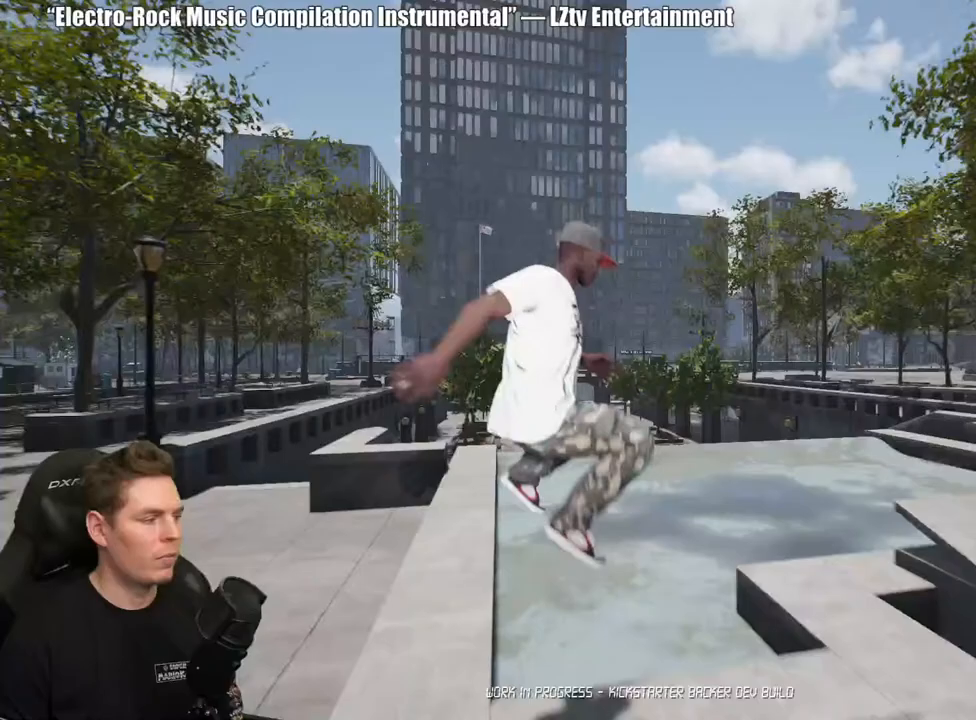
{"buttons": ["A"], "left_stick": "up", "right_stick": "center", "events": [[17, "R2", "up"], [117, "left_stick", "up"], [283, "A", "down"], [367, "A", "up"], [450, "A", "down"]]}
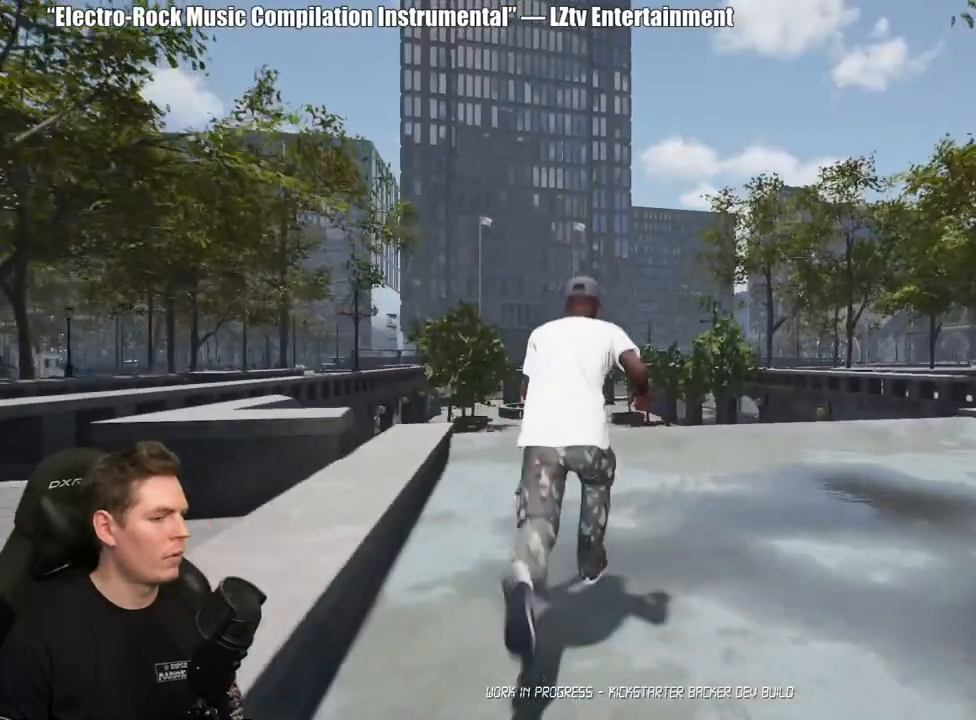
{"buttons": [], "left_stick": "center", "right_stick": "down", "events": [[50, "A", "up"], [133, "Y", "down"], [233, "Y", "up"], [383, "left_stick", "center"], [450, "right_stick", "down"]]}
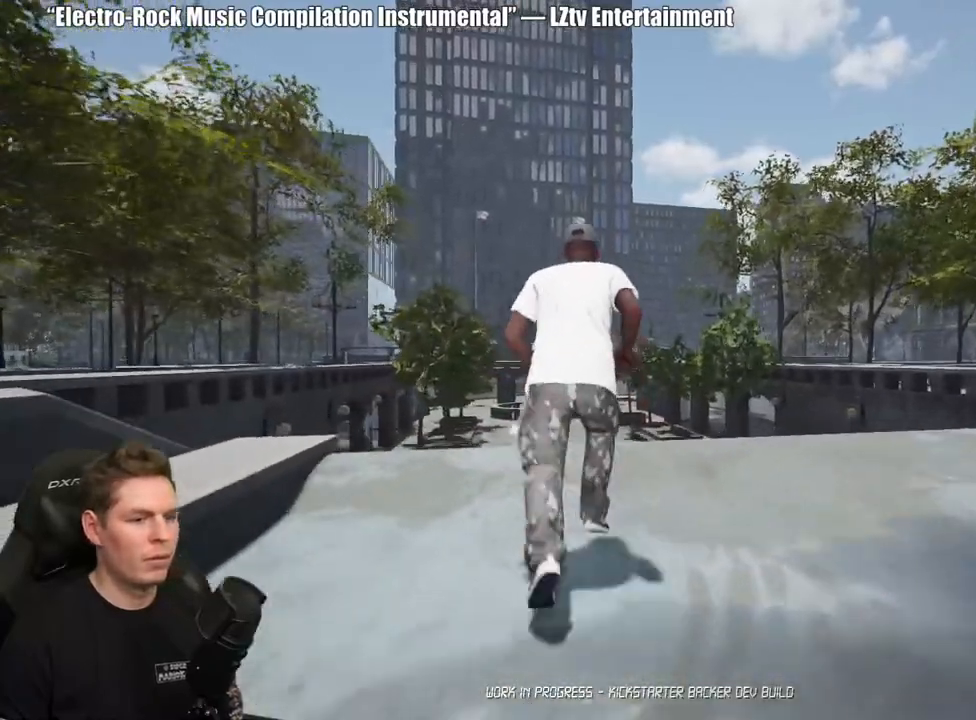
{"buttons": [], "left_stick": "center", "right_stick": "center", "events": [[317, "right_stick", "center"]]}
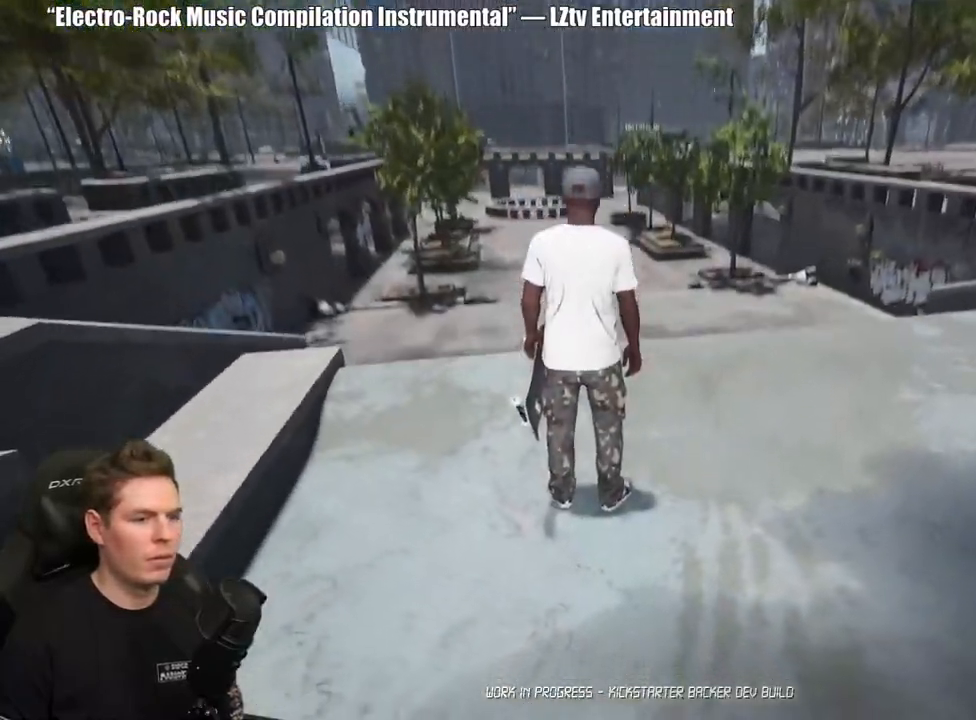
{"buttons": [], "left_stick": "down-left", "right_stick": "left", "events": [[317, "right_stick", "left"], [383, "left_stick", "down-left"]]}
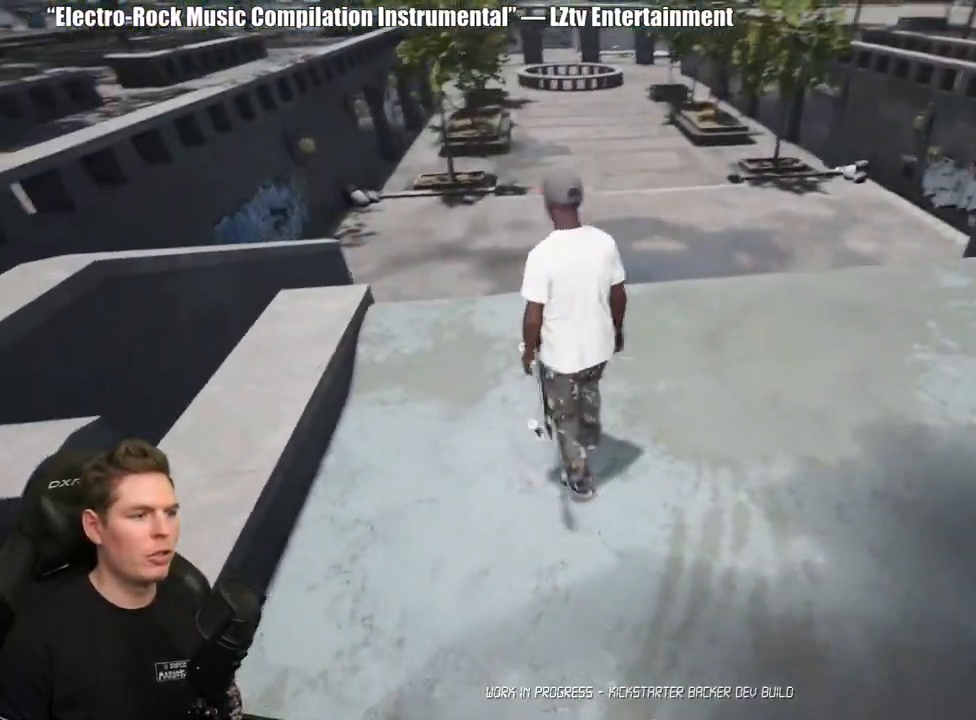
{"buttons": [], "left_stick": "down-left", "right_stick": "center", "events": [[167, "right_stick", "center"]]}
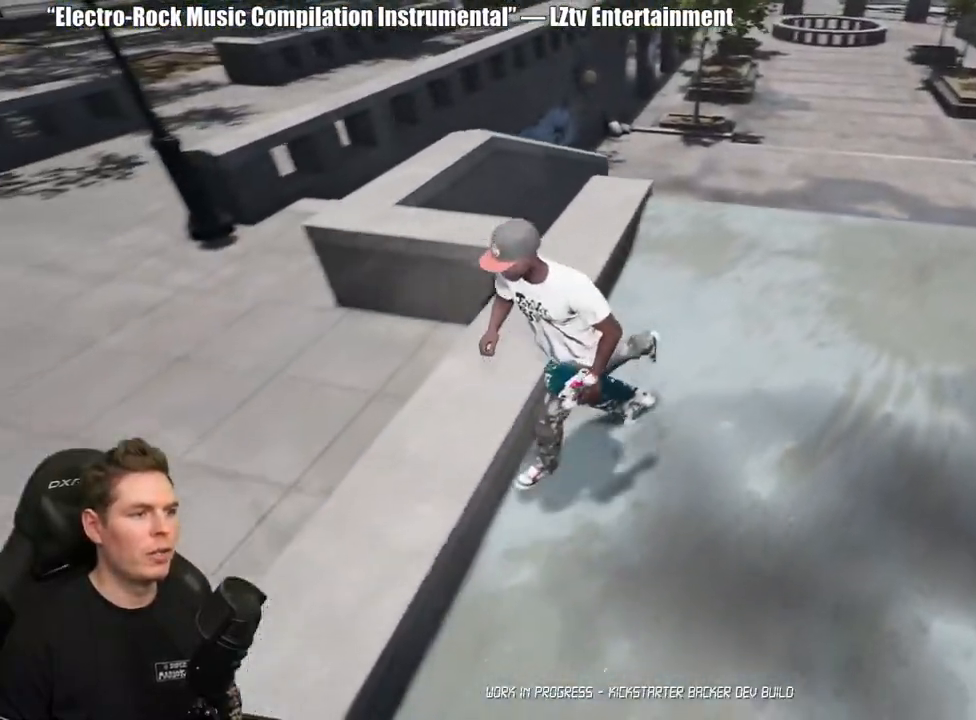
{"buttons": [], "left_stick": "down-left", "right_stick": "center", "events": []}
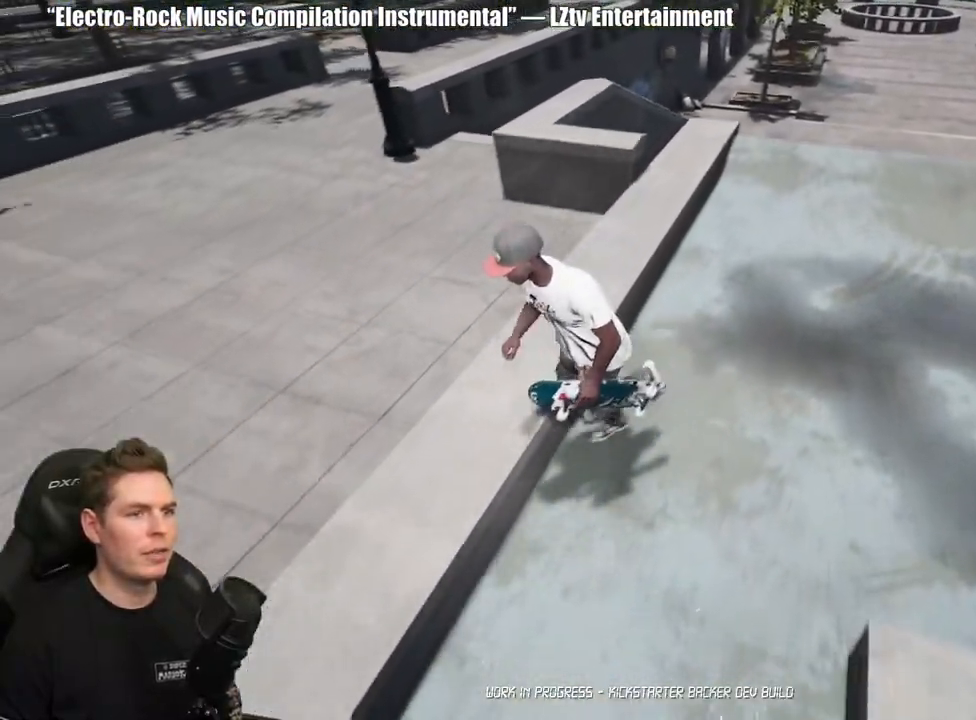
{"buttons": [], "left_stick": "down-left", "right_stick": "center", "events": []}
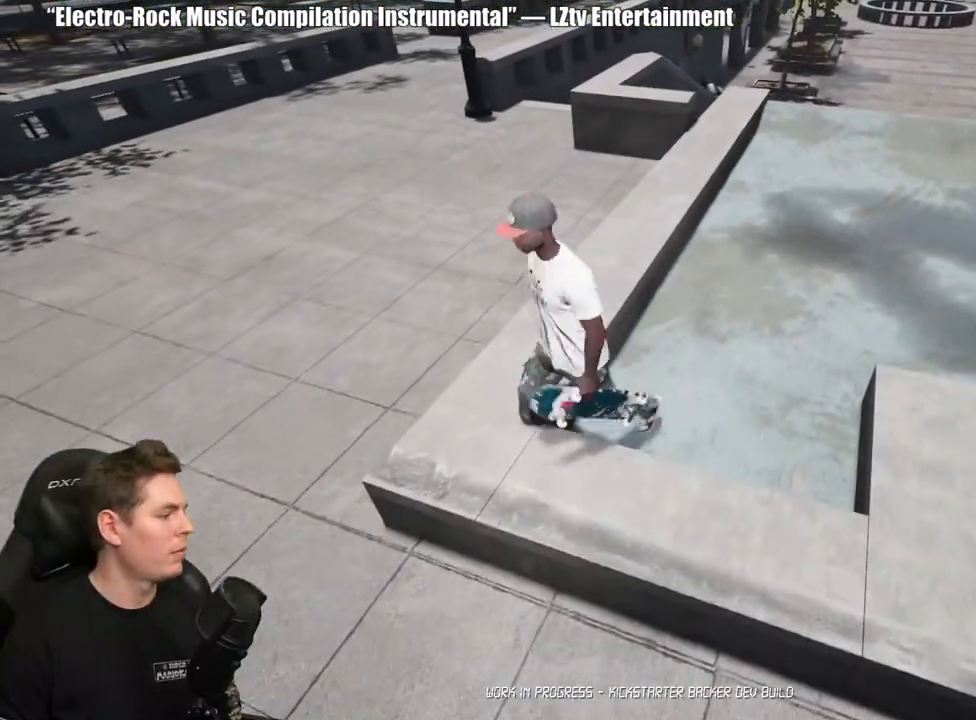
{"buttons": ["A", "X"], "left_stick": "center", "right_stick": "center", "events": [[67, "left_stick", "center"], [483, "X", "down"], [500, "A", "down"]]}
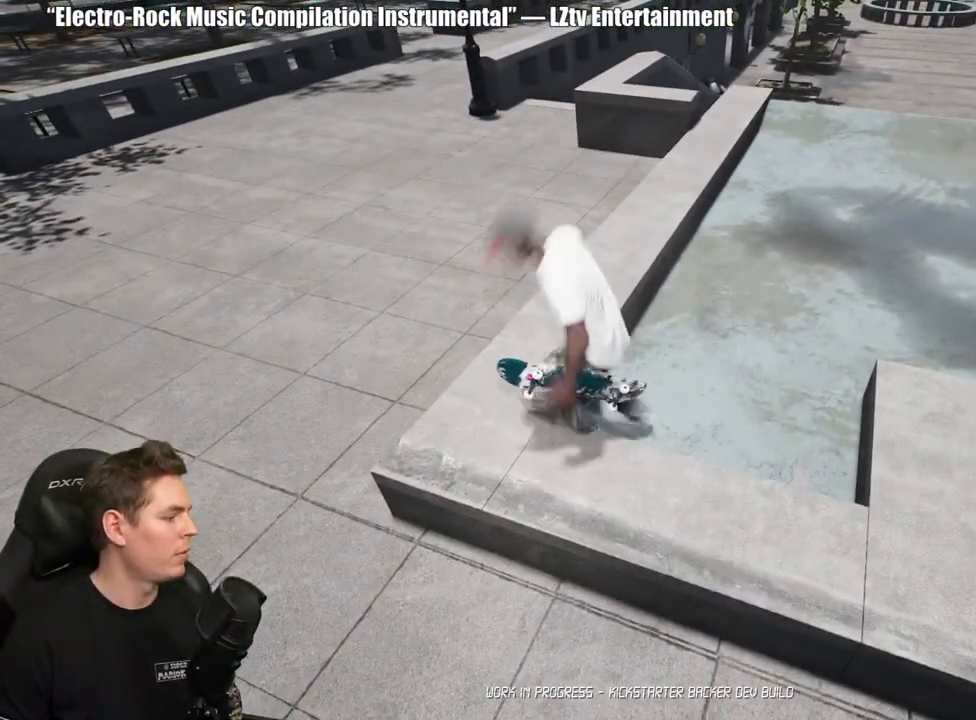
{"buttons": [], "left_stick": "center", "right_stick": "center", "events": [[17, "left_stick", "left"], [133, "A", "up"], [150, "X", "up"], [333, "left_stick", "center"]]}
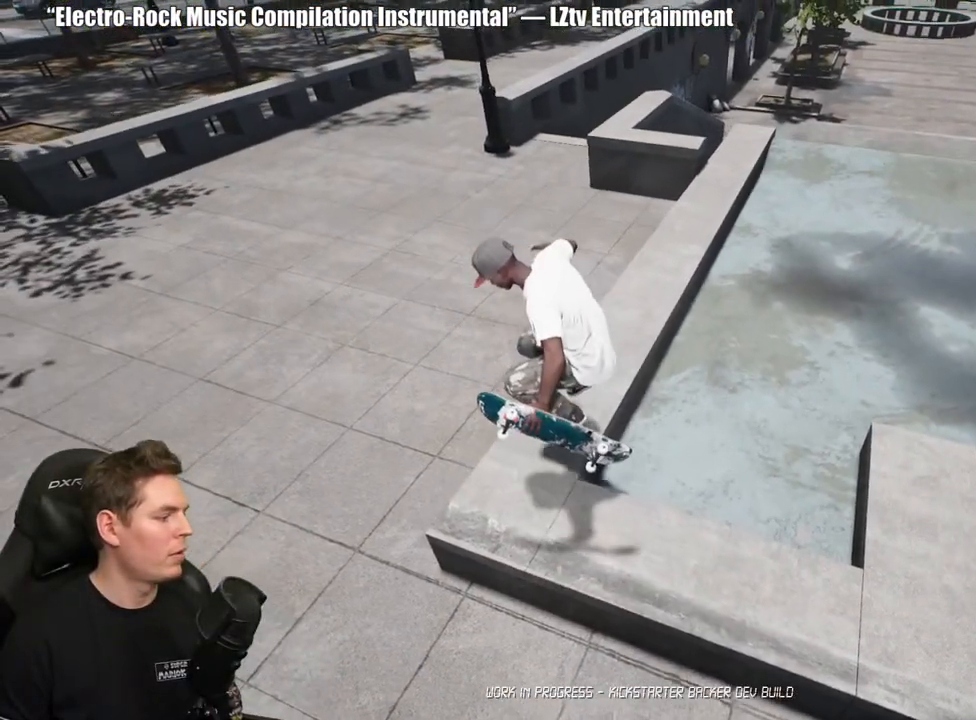
{"buttons": [], "left_stick": "center", "right_stick": "center", "events": [[167, "right_stick", "down-right"], [283, "left_stick", "up-left"], [400, "left_stick", "center"], [417, "right_stick", "center"]]}
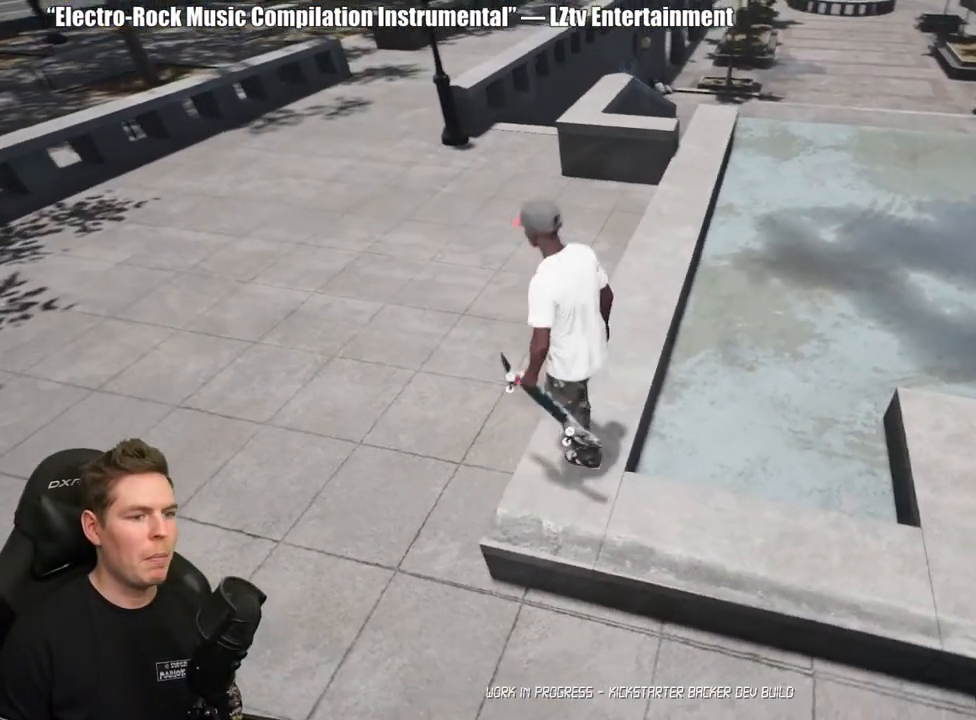
{"buttons": [], "left_stick": "center", "right_stick": "center", "events": [[117, "left_stick", "up"], [250, "left_stick", "center"], [383, "left_stick", "up"], [500, "left_stick", "center"]]}
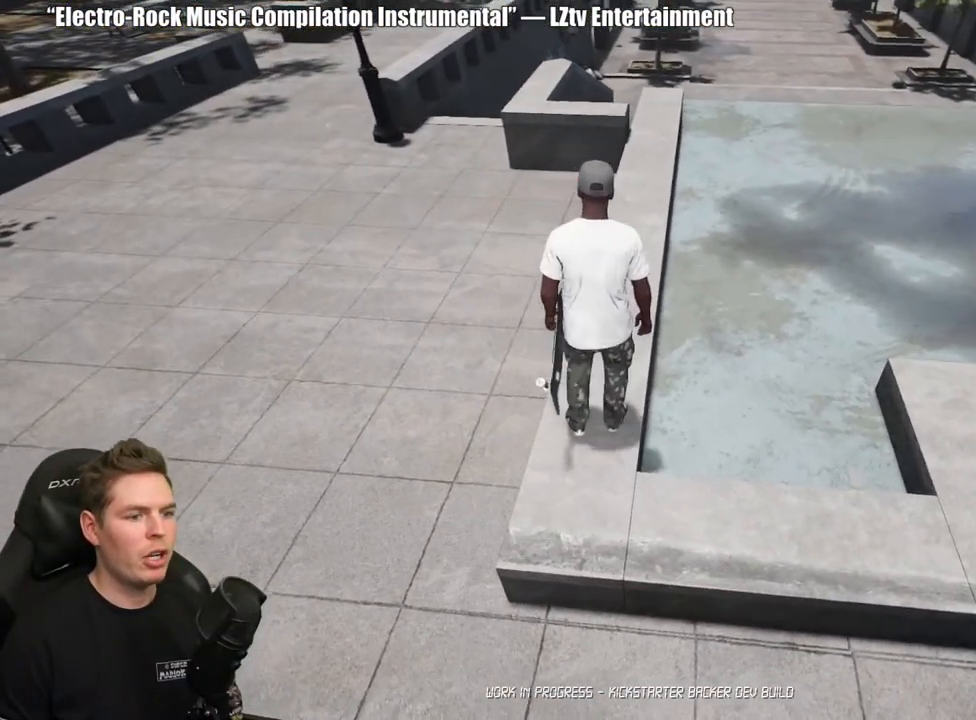
{"buttons": [], "left_stick": "center", "right_stick": "center", "events": [[167, "Y", "down"], [300, "Y", "up"]]}